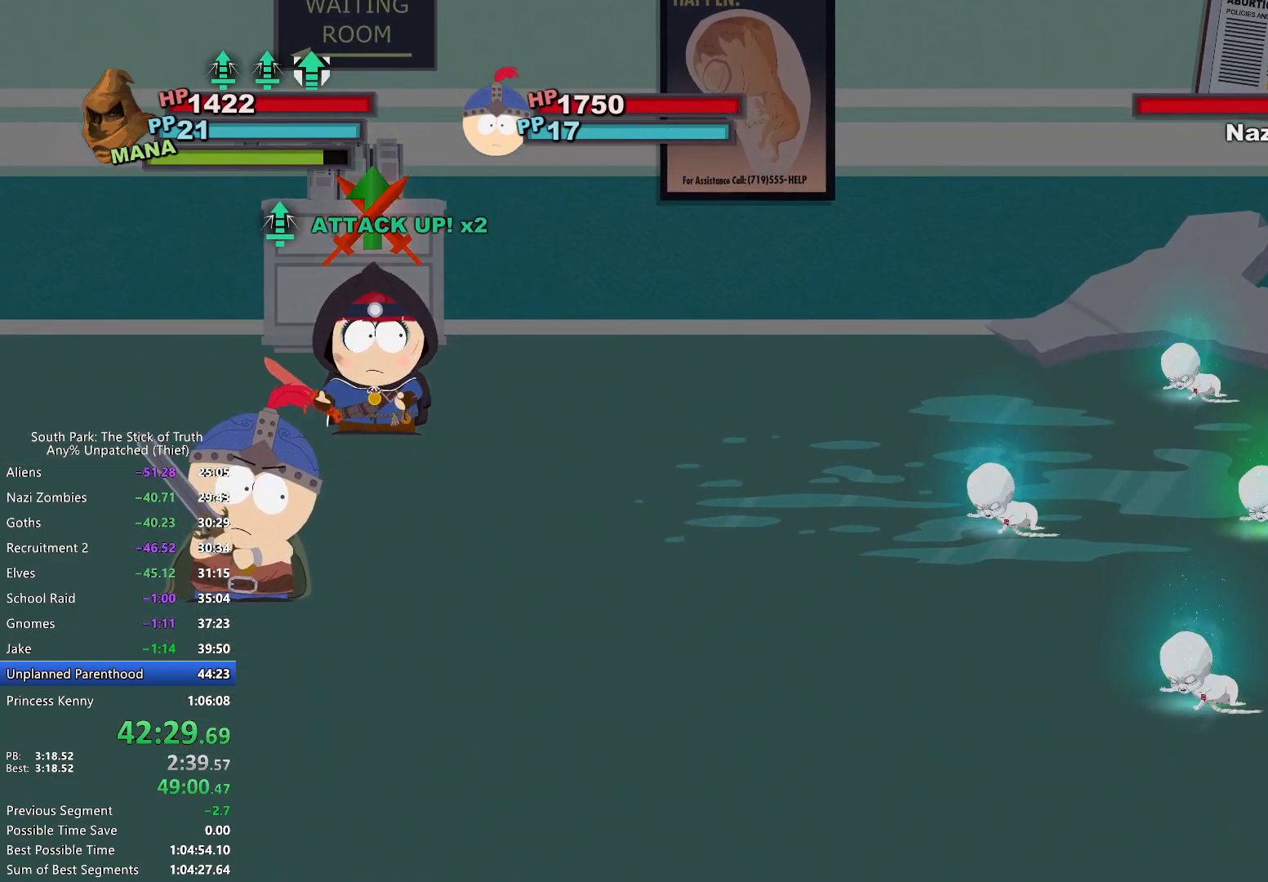
Gameplay with a controller (Xbox layout); each line is a JSON object with the inputs held at the frame after it. "events" lists button and stick changes between this image and that frame as [ms after this image, input, new state], when the widget could be followed in between. Not read: L3 R3.
{"buttons": [], "left_stick": "center", "right_stick": "center", "events": []}
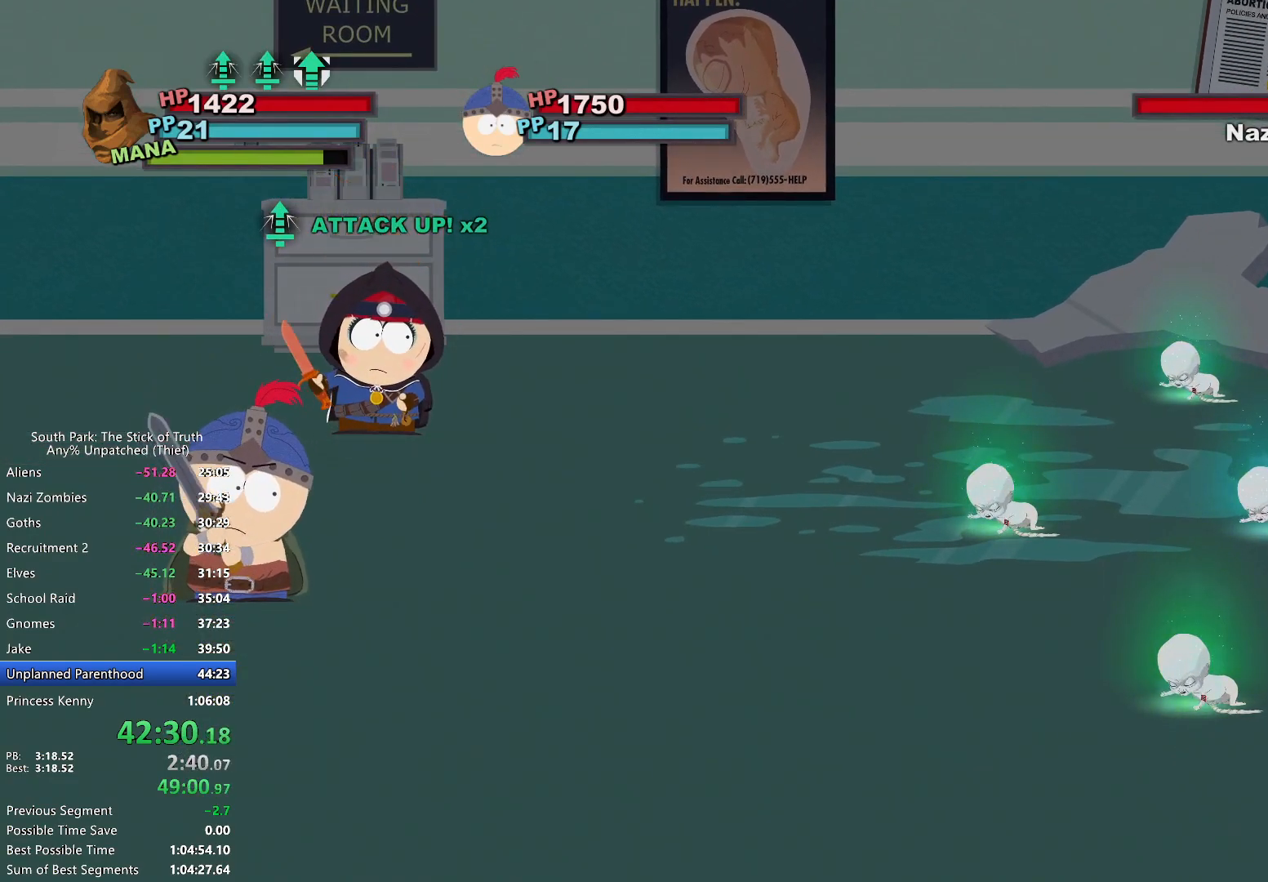
{"buttons": [], "left_stick": "center", "right_stick": "center", "events": []}
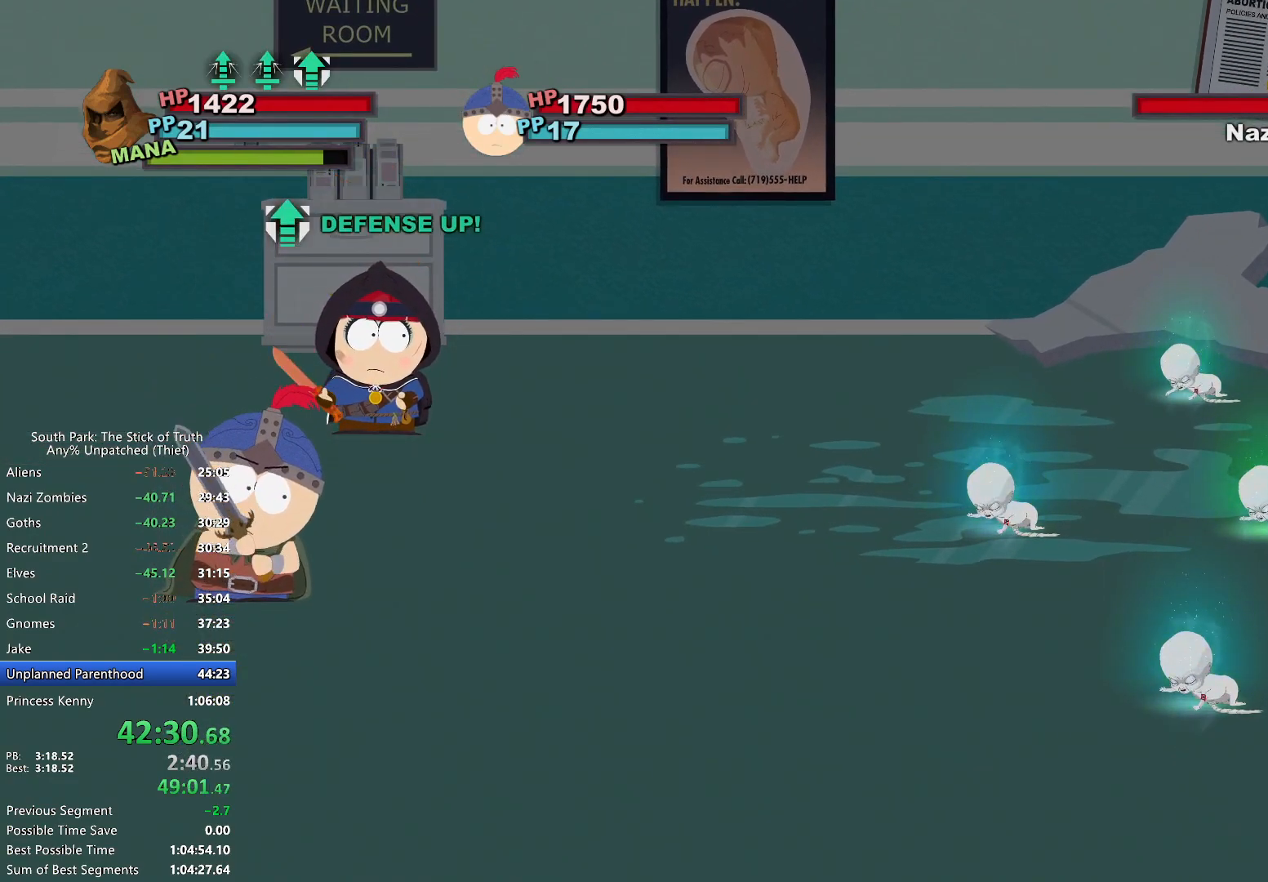
{"buttons": [], "left_stick": "center", "right_stick": "center", "events": []}
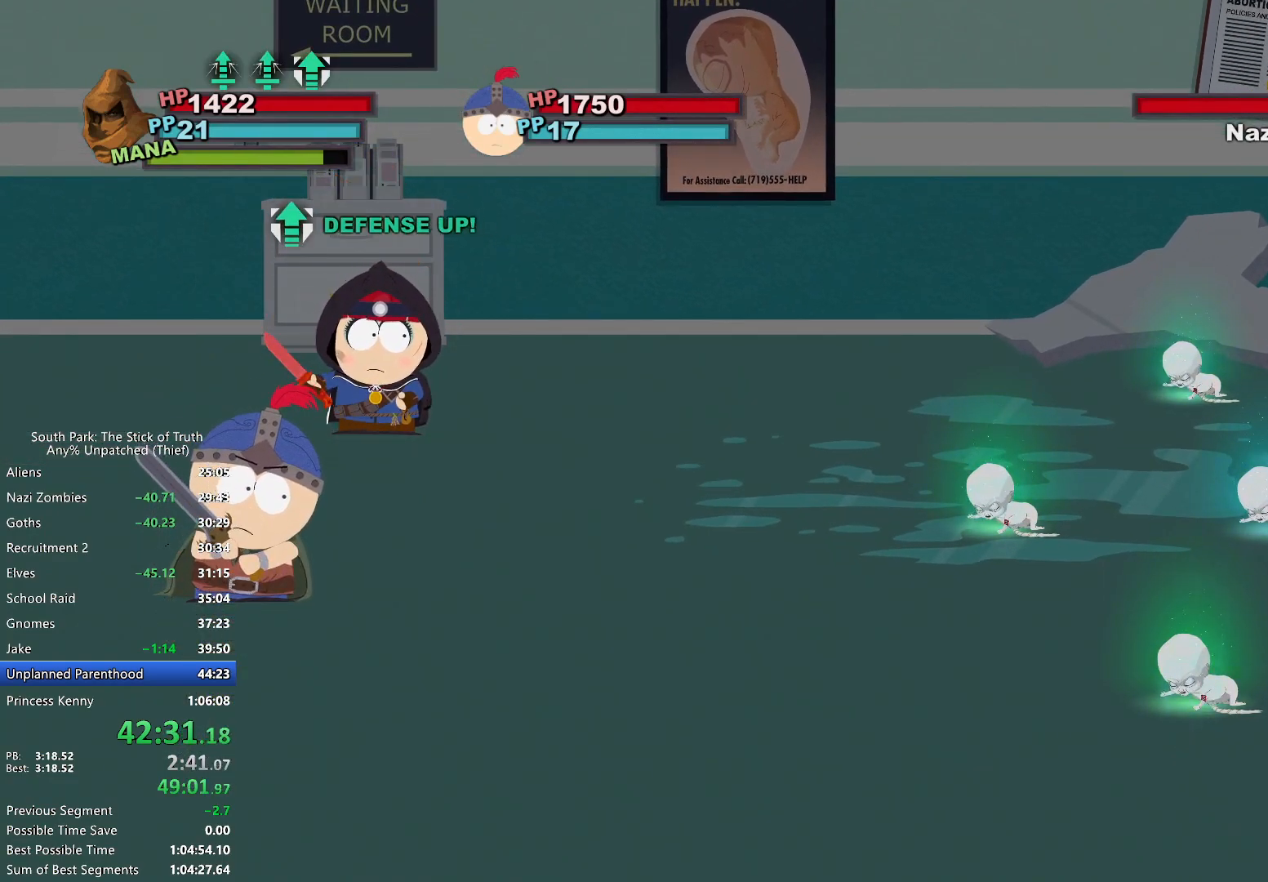
{"buttons": [], "left_stick": "center", "right_stick": "center", "events": []}
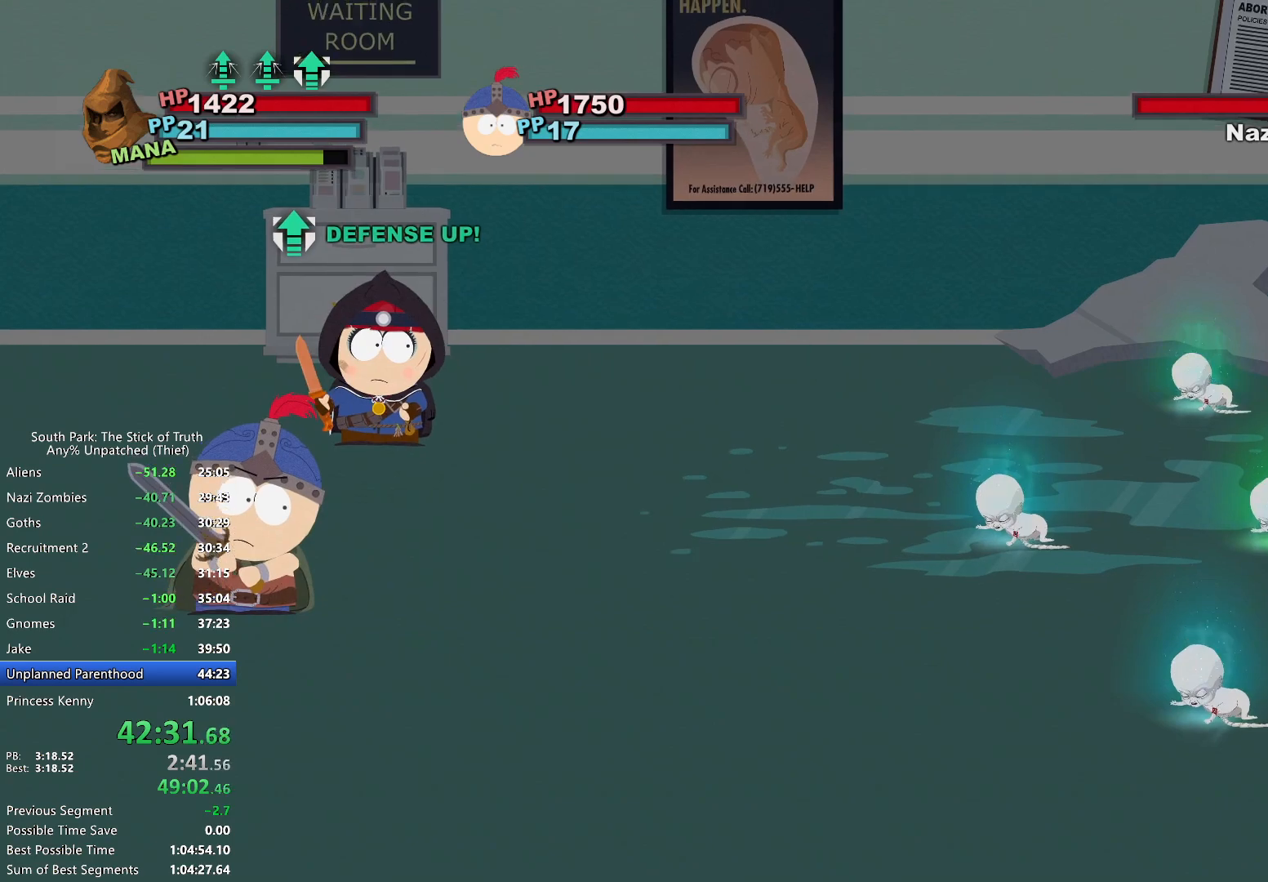
{"buttons": [], "left_stick": "down", "right_stick": "center", "events": [[483, "left_stick", "down"]]}
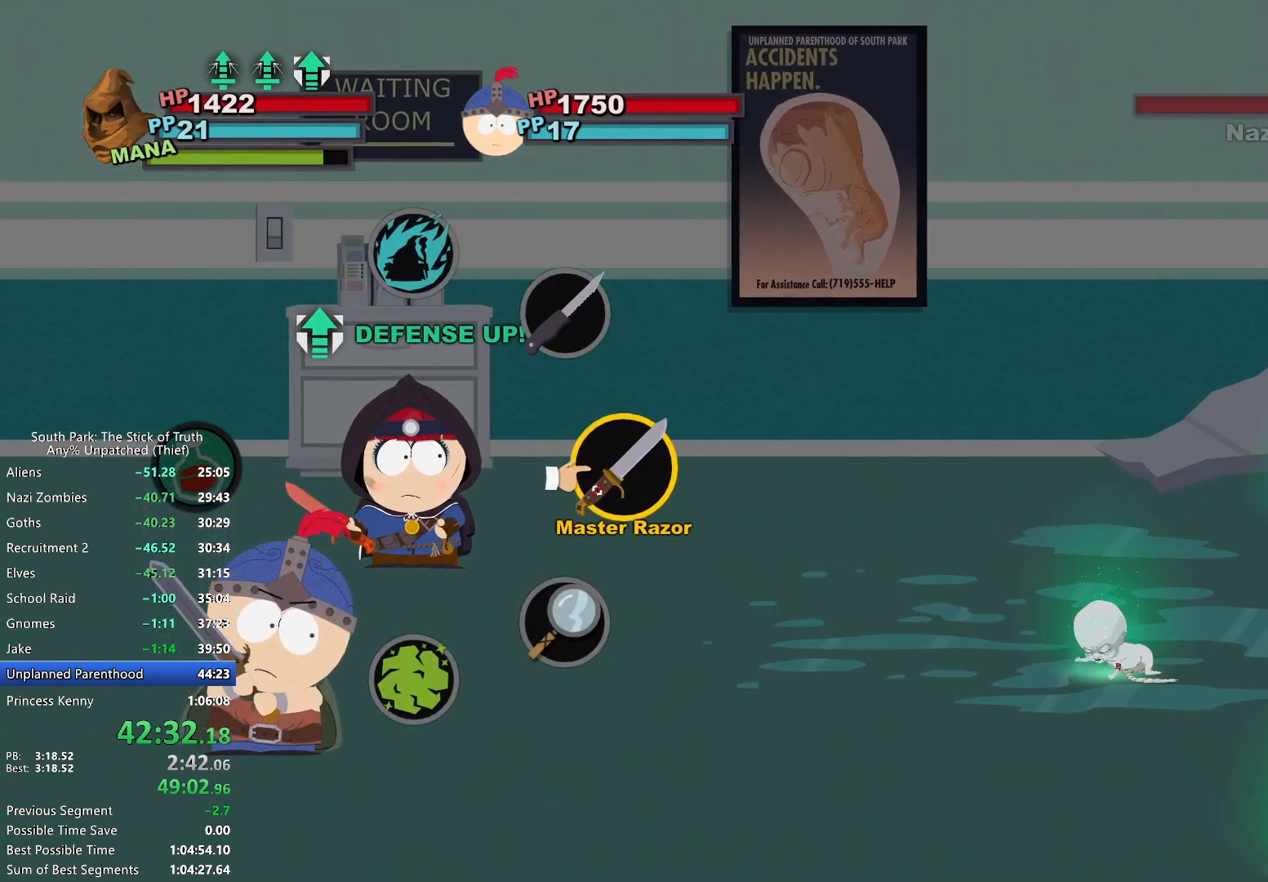
{"buttons": [], "left_stick": "down", "right_stick": "center", "events": [[100, "A", "down"], [167, "A", "up"], [250, "left_stick", "center"], [333, "left_stick", "down"]]}
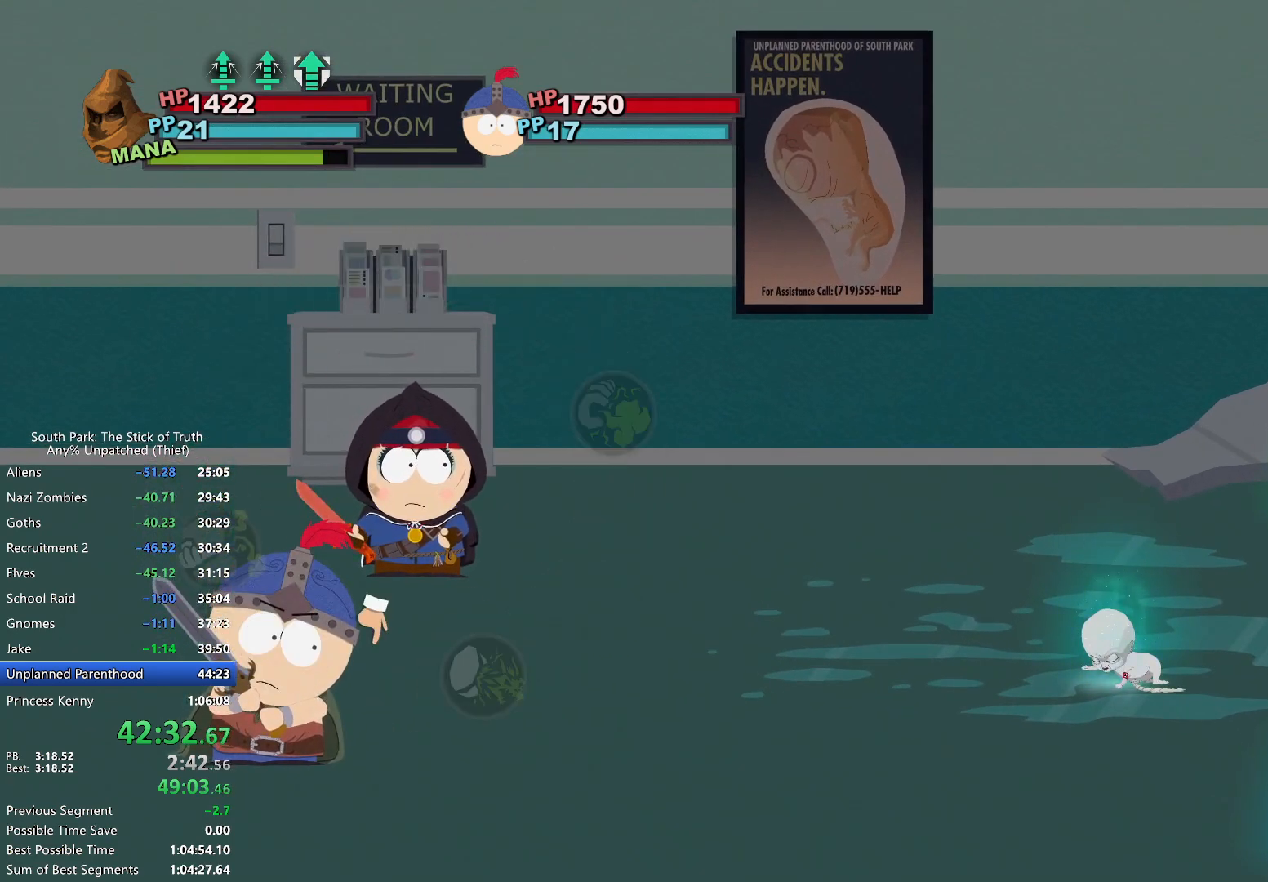
{"buttons": [], "left_stick": "center", "right_stick": "up", "events": [[33, "A", "down"], [100, "A", "up"], [167, "A", "down"], [250, "A", "up"], [333, "left_stick", "center"], [350, "right_stick", "up"]]}
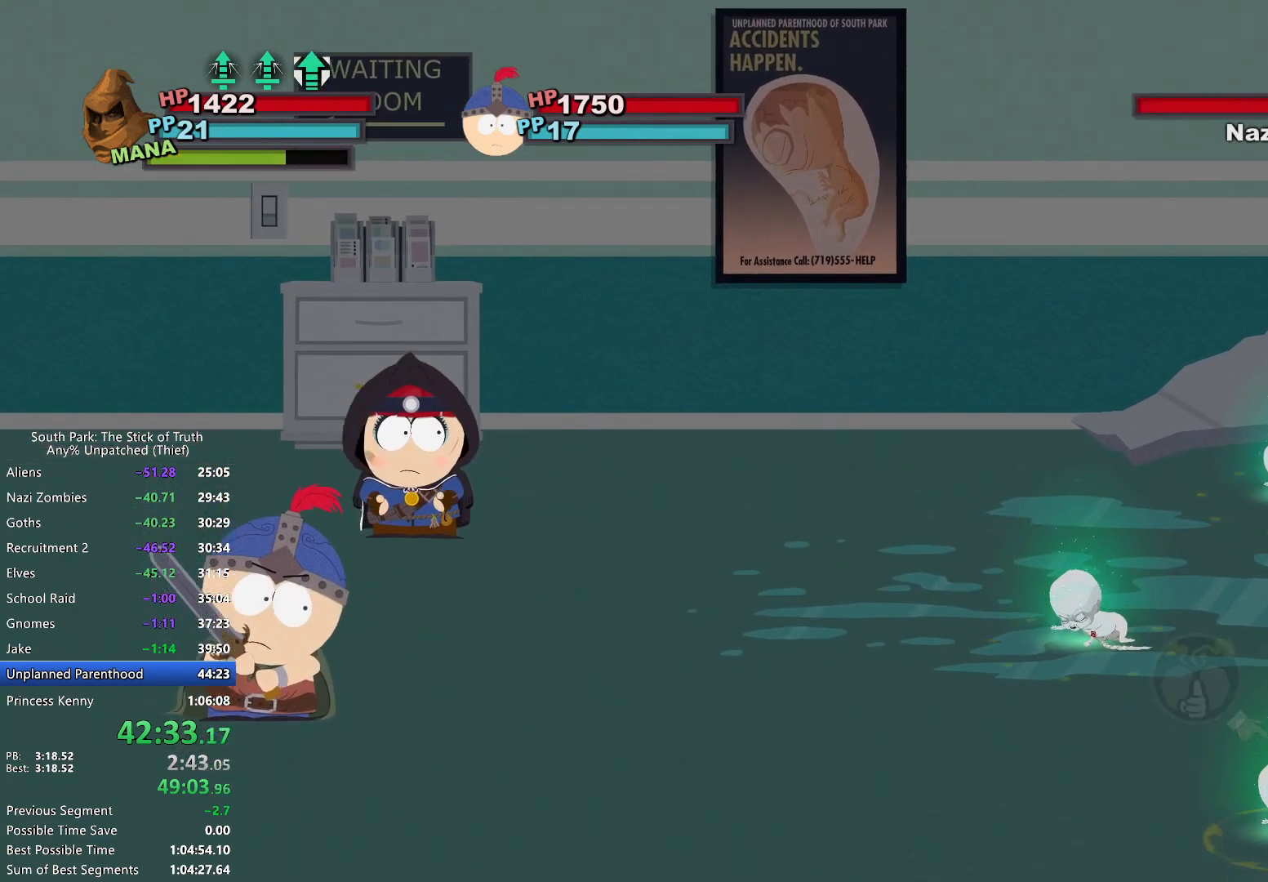
{"buttons": [], "left_stick": "center", "right_stick": "up", "events": []}
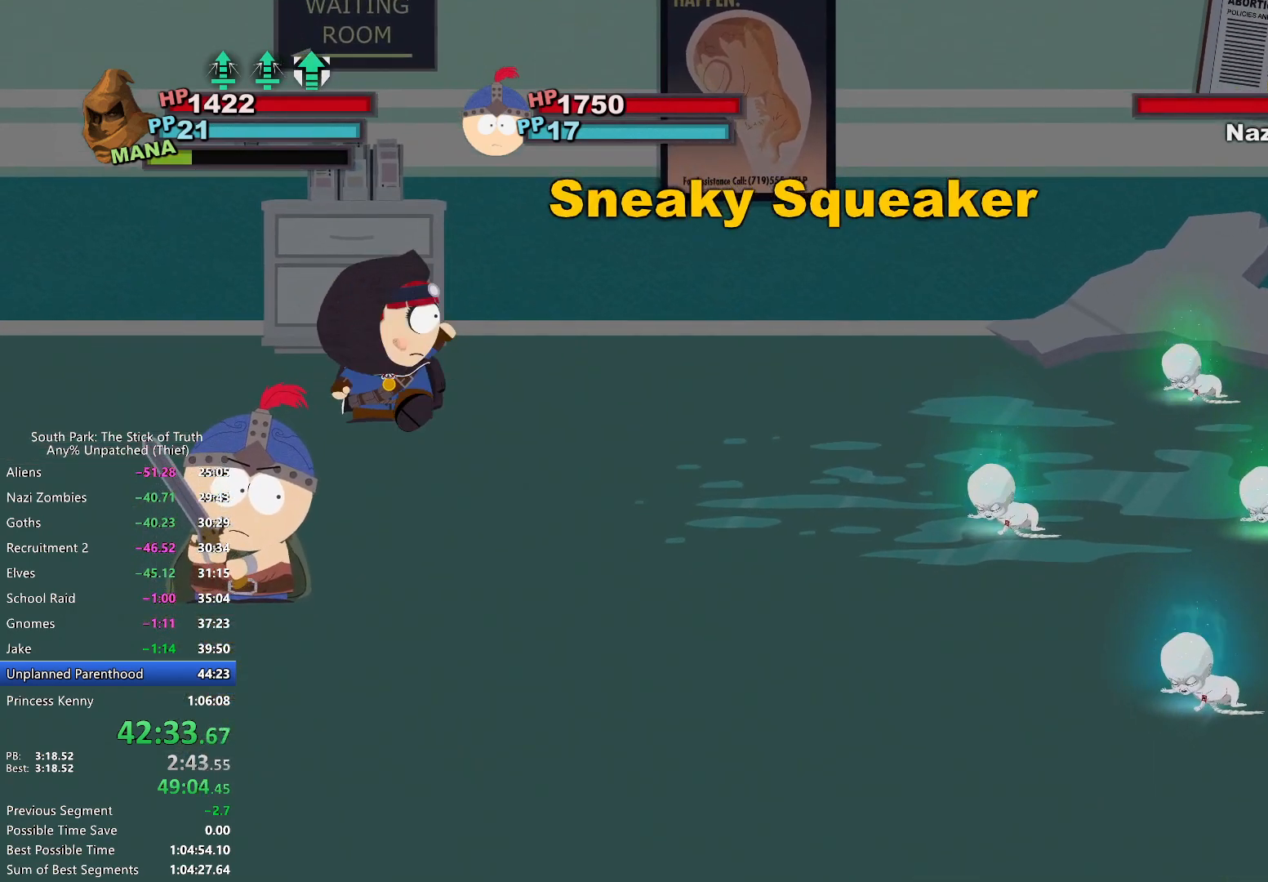
{"buttons": [], "left_stick": "center", "right_stick": "up", "events": []}
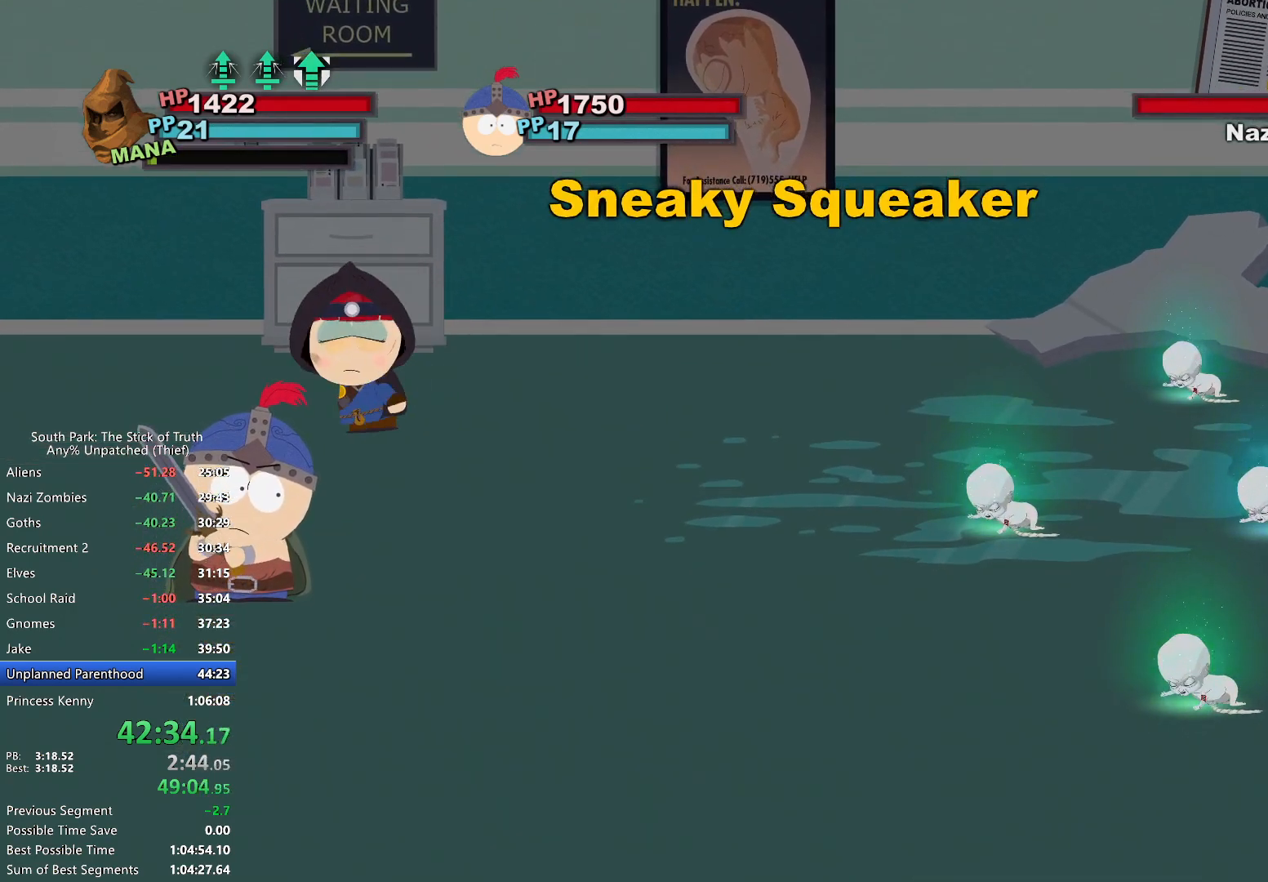
{"buttons": [], "left_stick": "center", "right_stick": "up", "events": []}
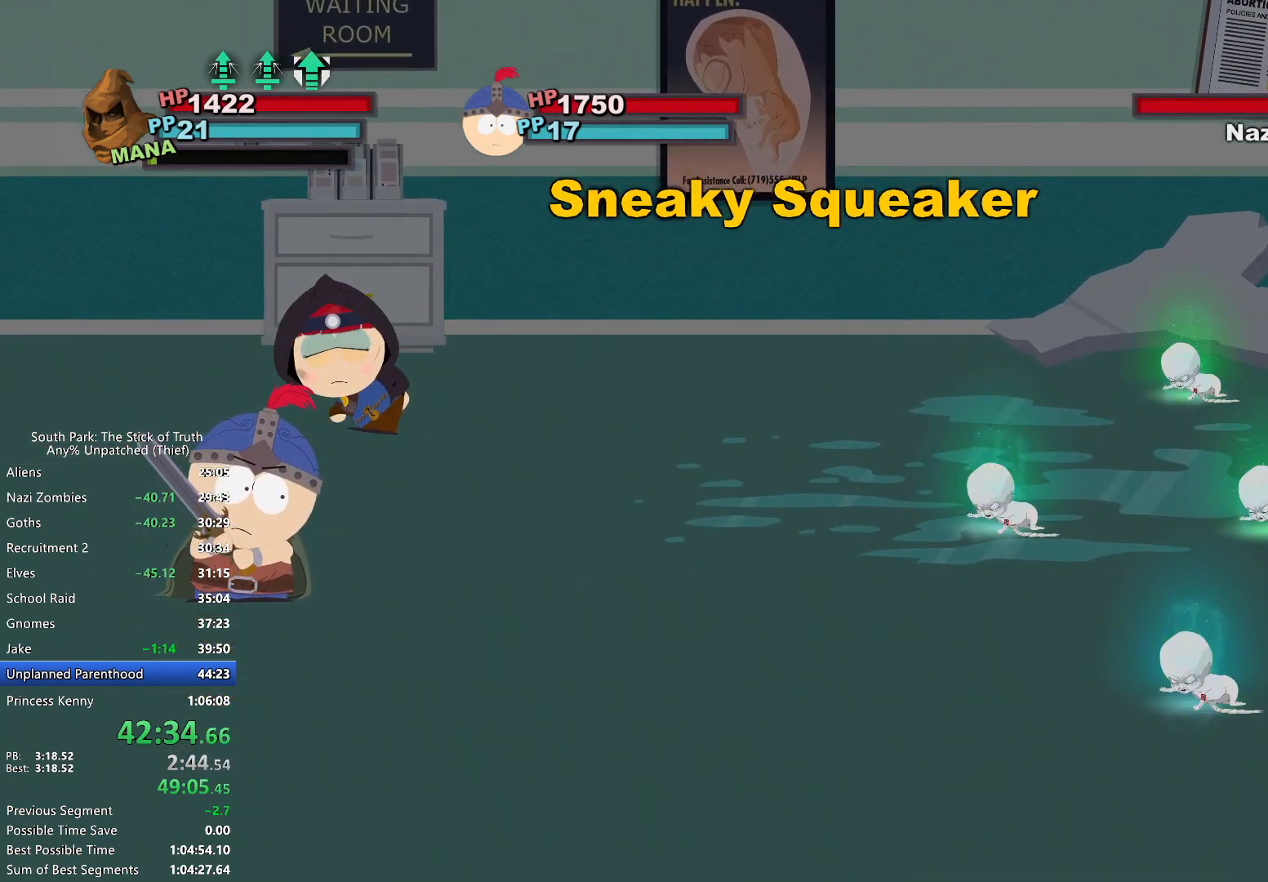
{"buttons": [], "left_stick": "center", "right_stick": "up", "events": []}
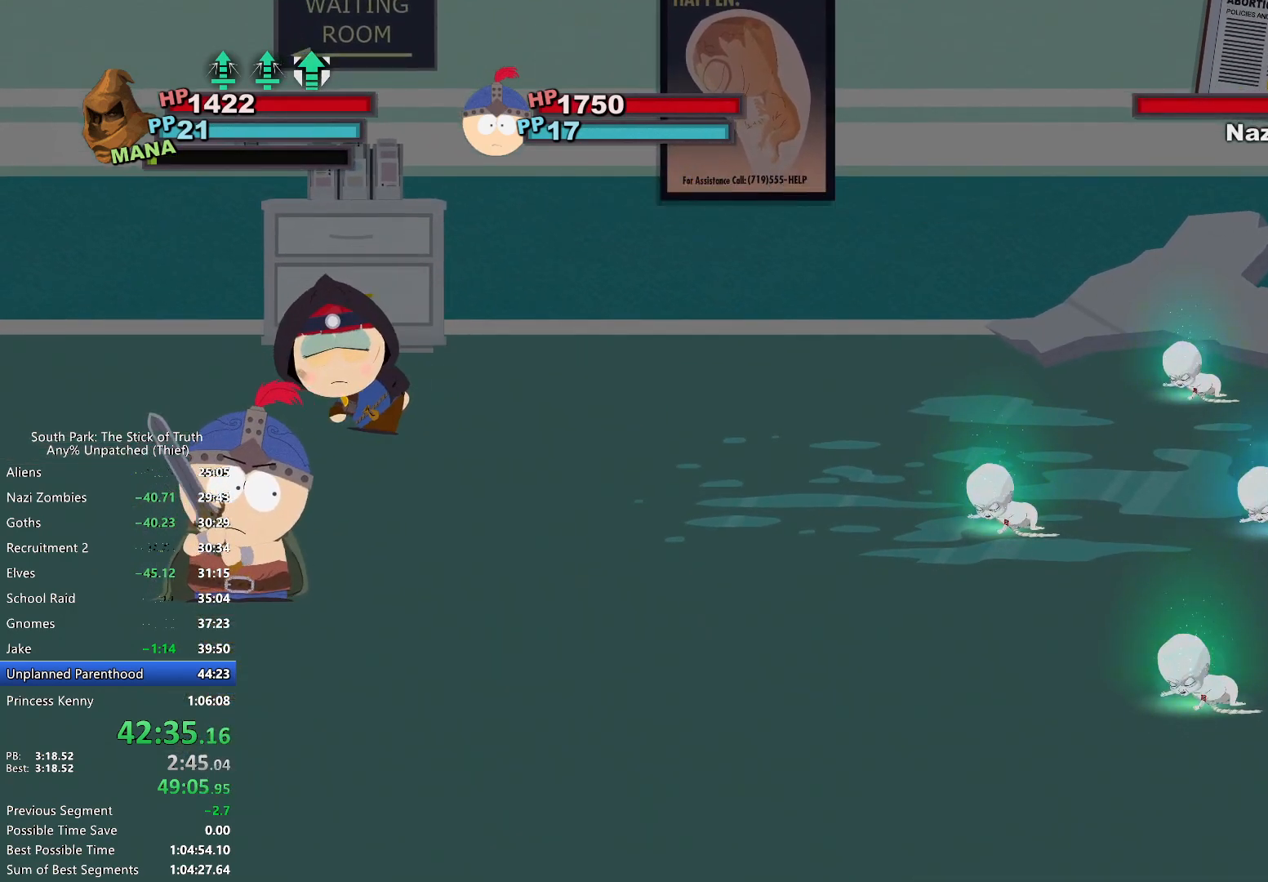
{"buttons": [], "left_stick": "center", "right_stick": "up", "events": []}
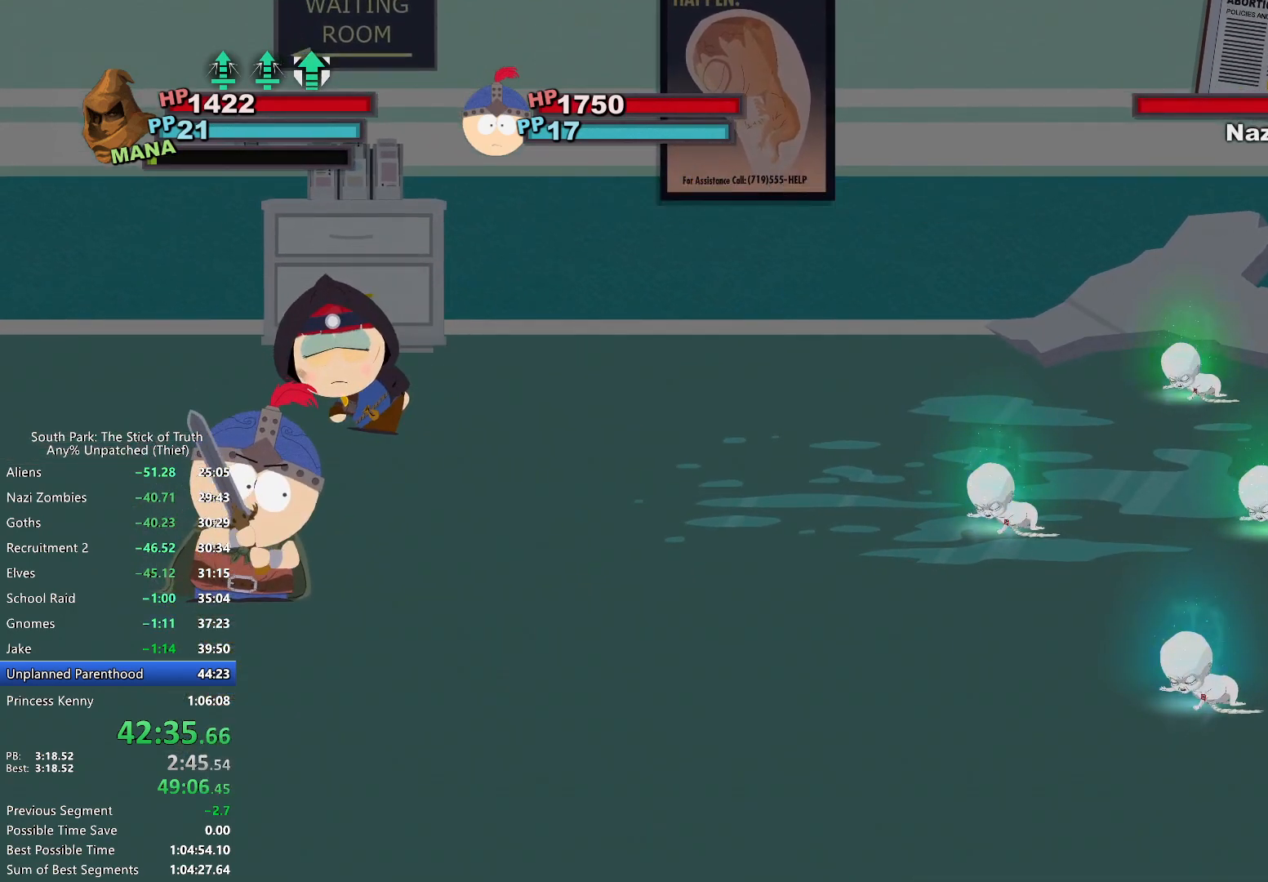
{"buttons": [], "left_stick": "down-right", "right_stick": "up", "events": [[183, "left_stick", "up-right"], [250, "left_stick", "down-right"], [300, "left_stick", "down-left"], [350, "left_stick", "up-left"], [400, "left_stick", "up-right"], [450, "left_stick", "down-right"]]}
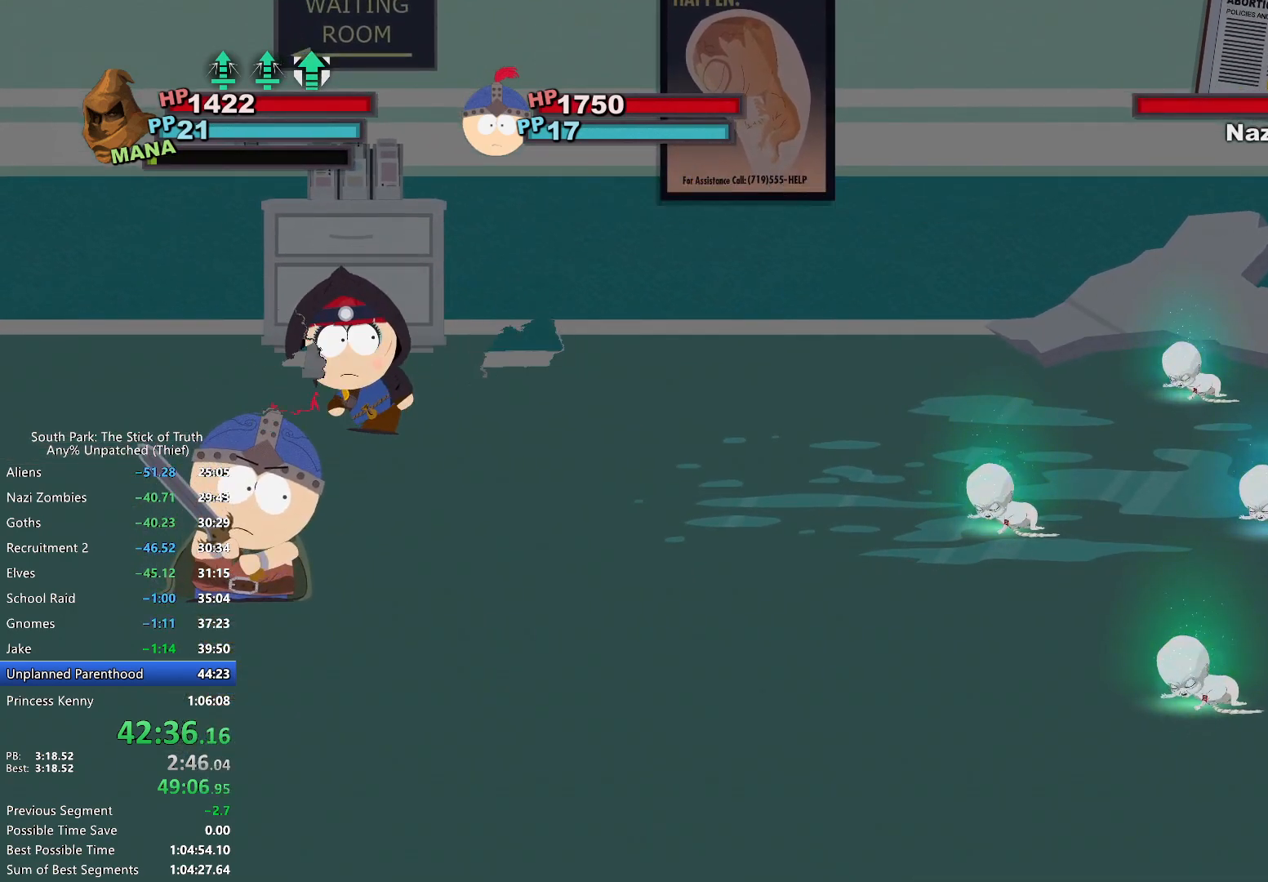
{"buttons": [], "left_stick": "center", "right_stick": "center", "events": [[50, "left_stick", "center"], [117, "right_stick", "center"]]}
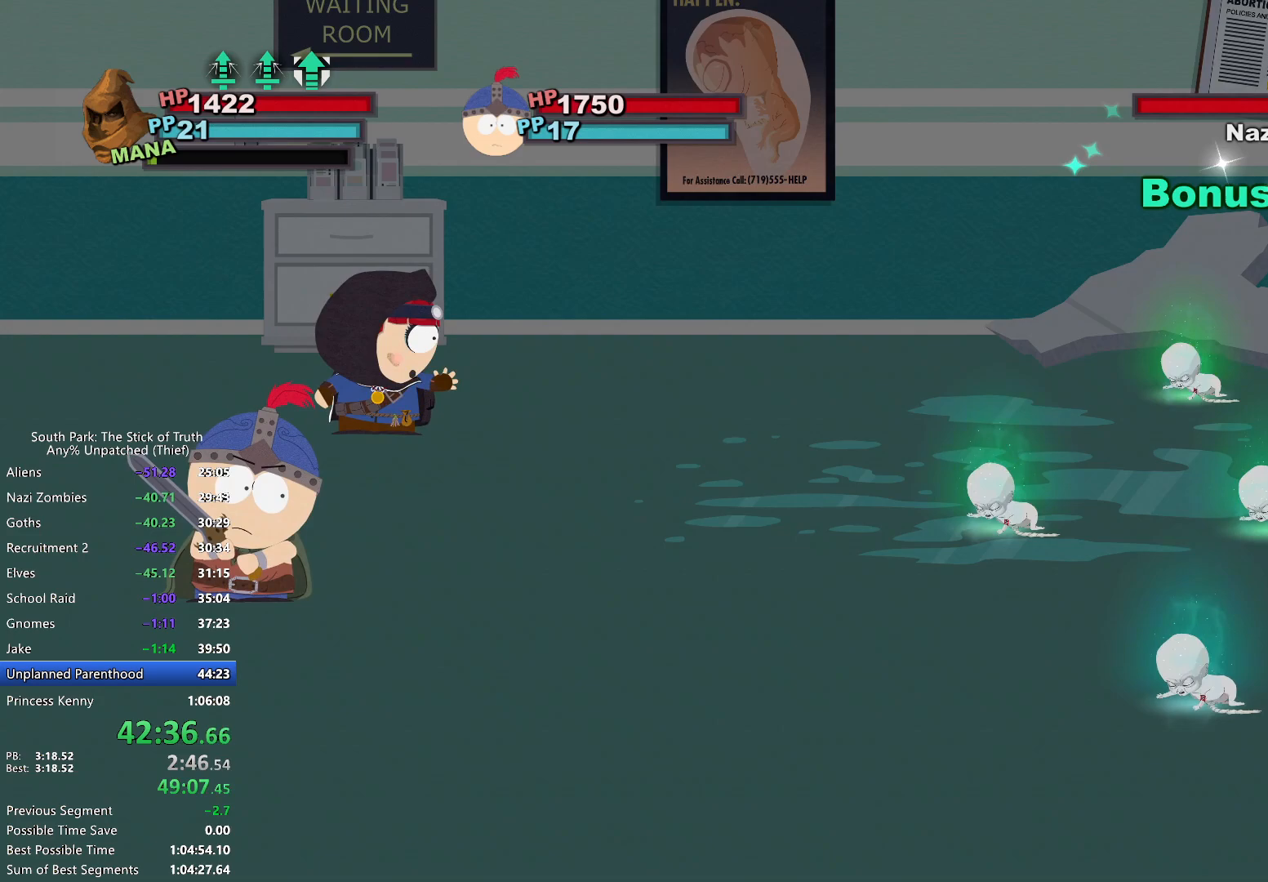
{"buttons": [], "left_stick": "center", "right_stick": "center", "events": []}
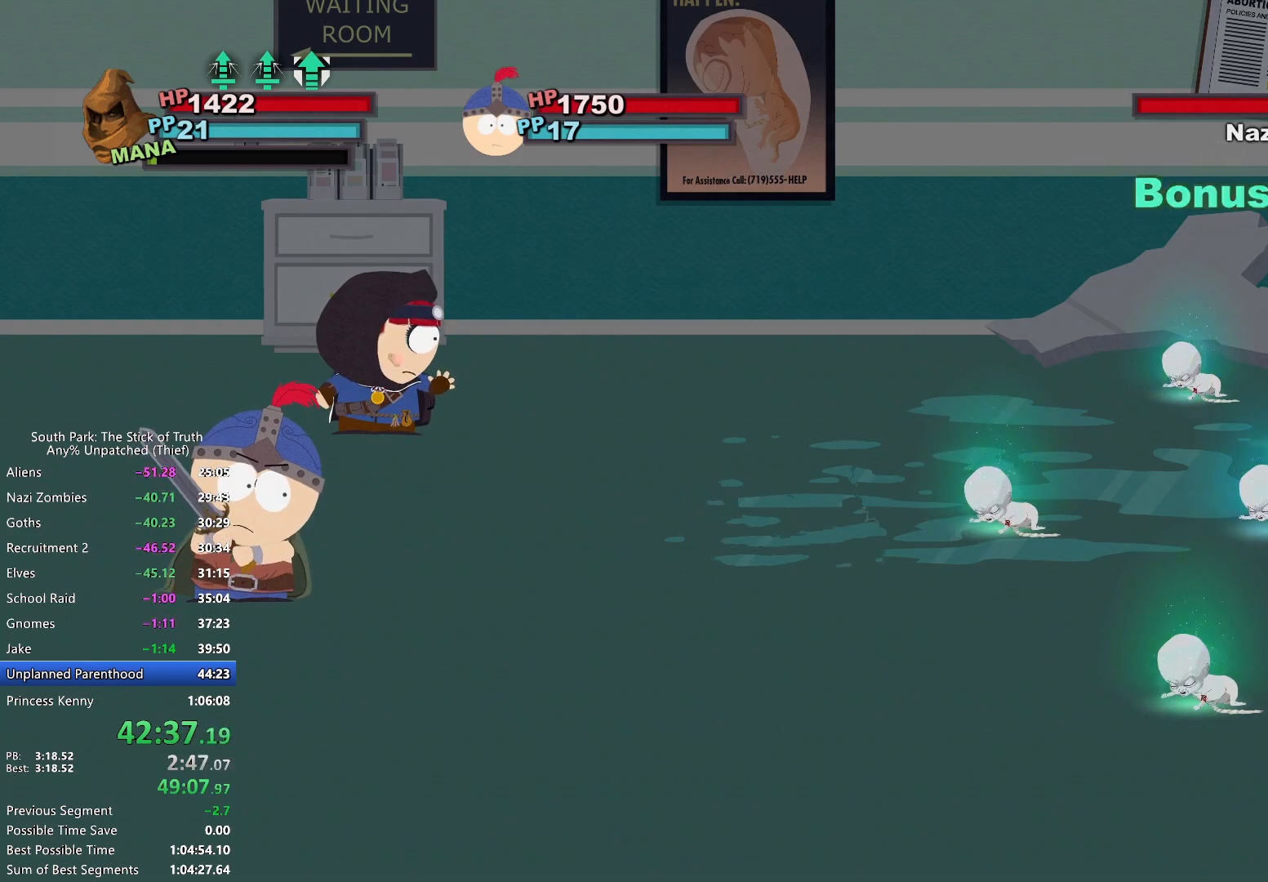
{"buttons": [], "left_stick": "center", "right_stick": "center", "events": []}
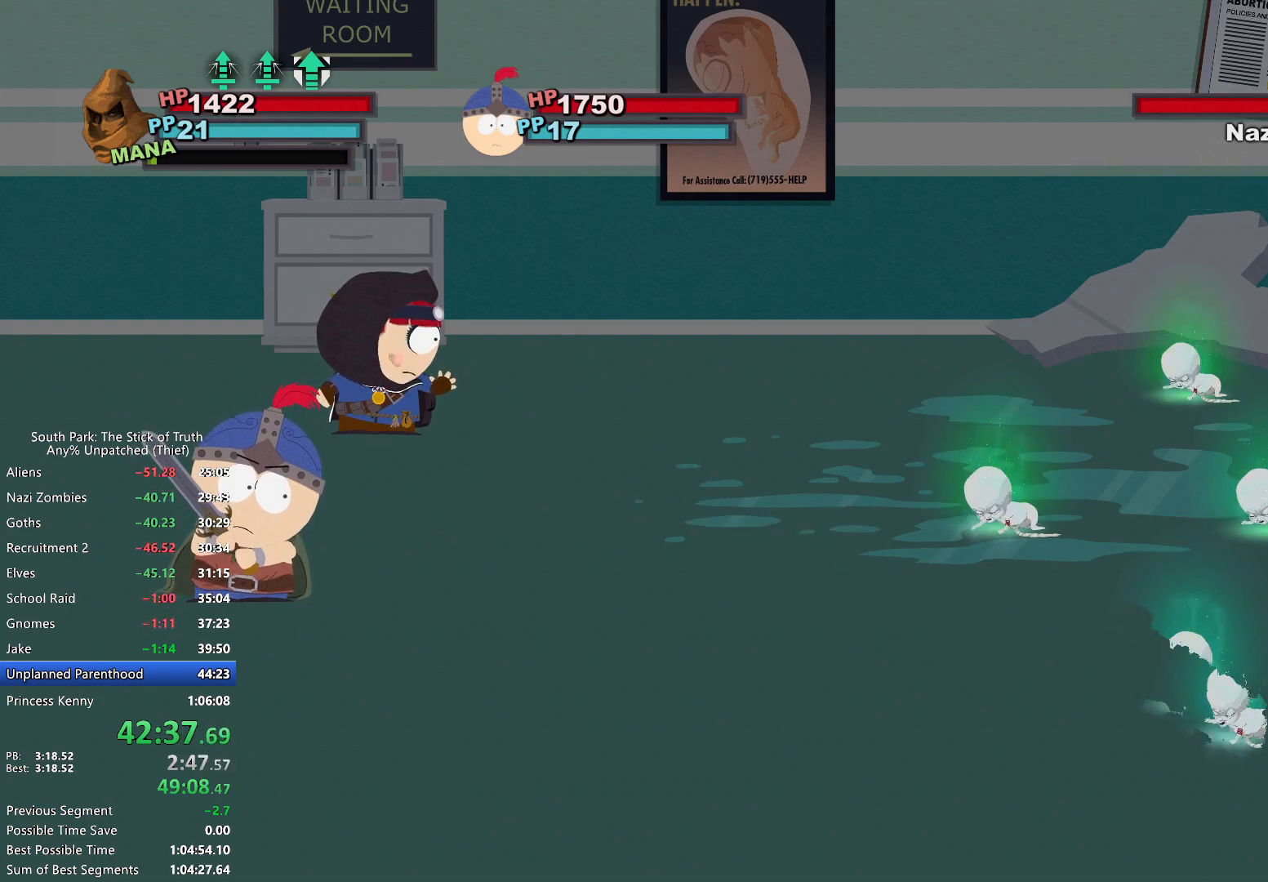
{"buttons": [], "left_stick": "center", "right_stick": "center", "events": []}
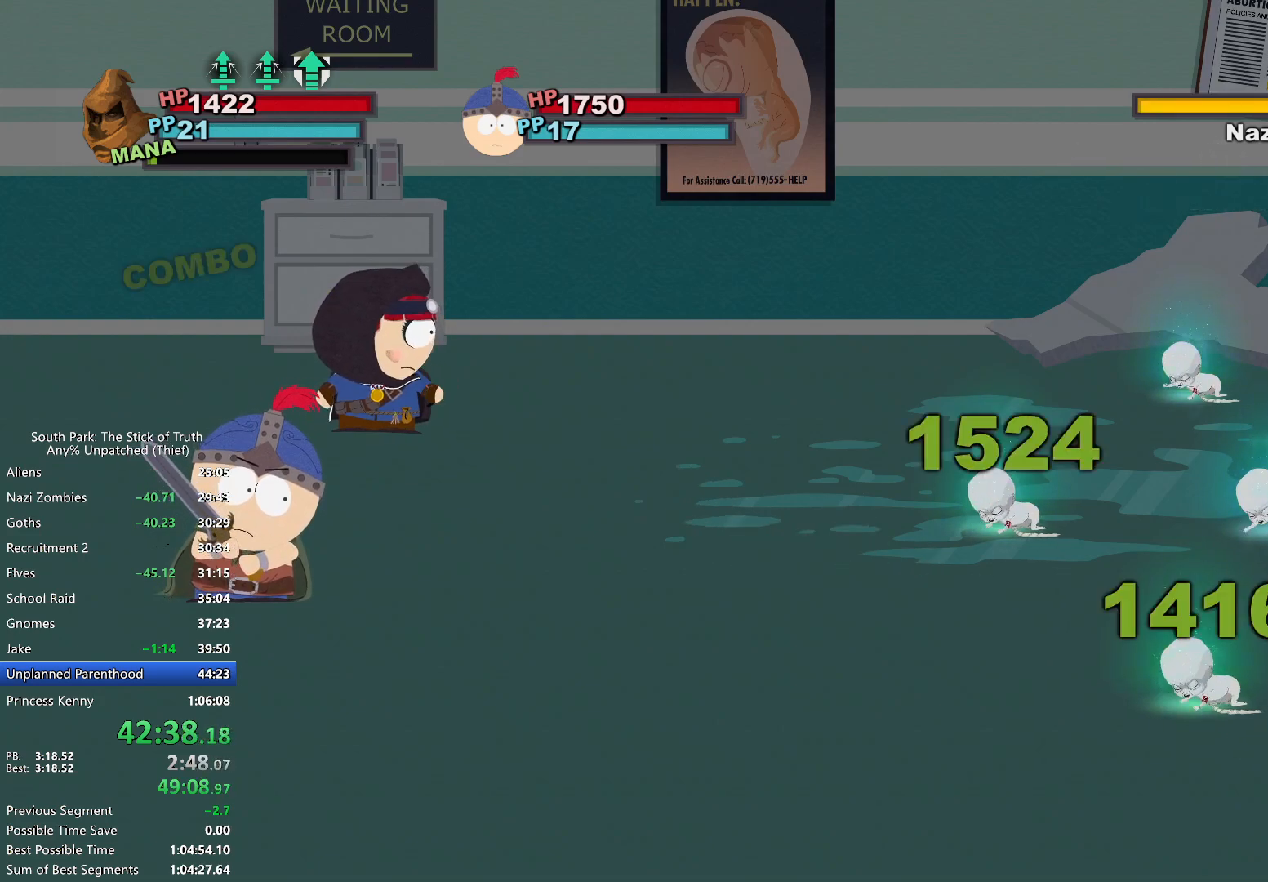
{"buttons": [], "left_stick": "center", "right_stick": "center", "events": []}
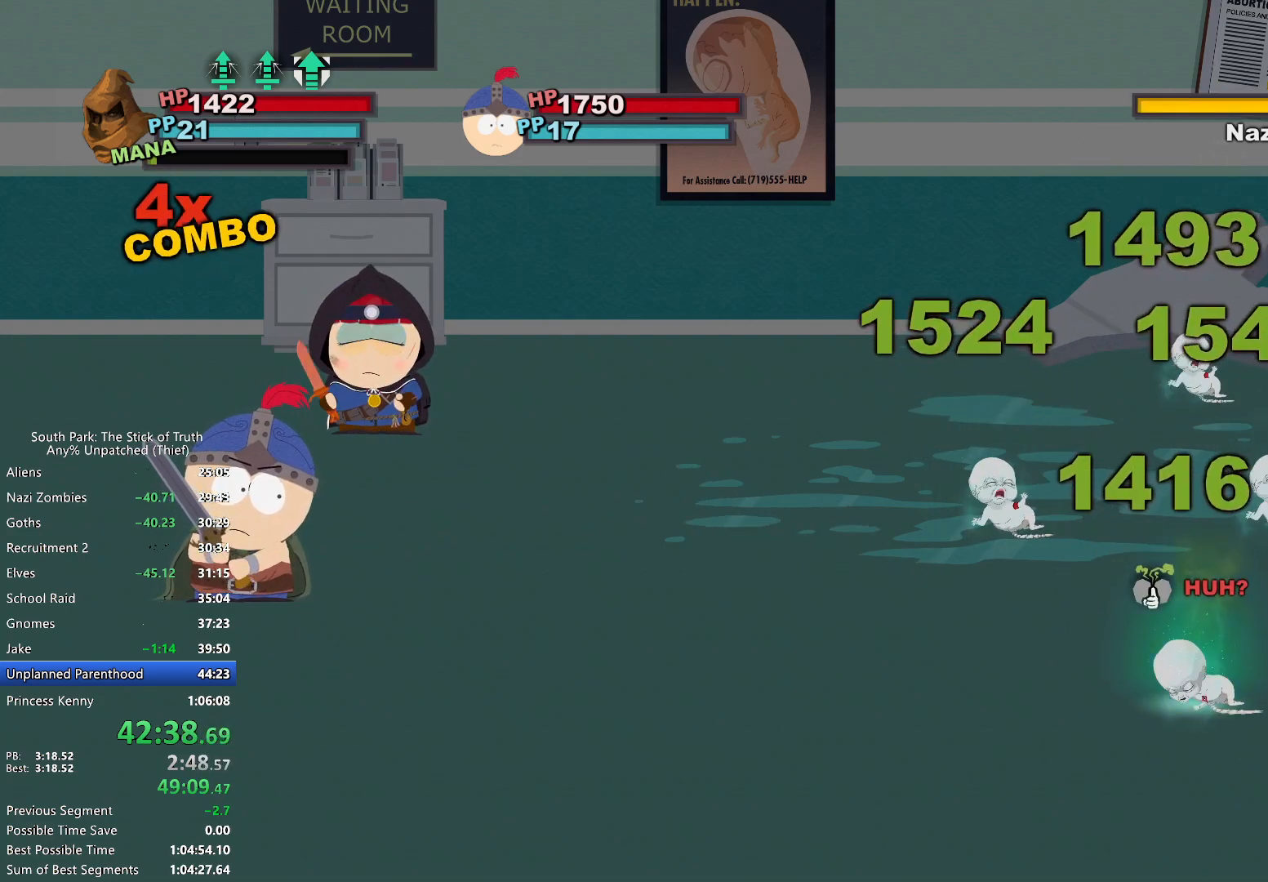
{"buttons": [], "left_stick": "center", "right_stick": "center", "events": []}
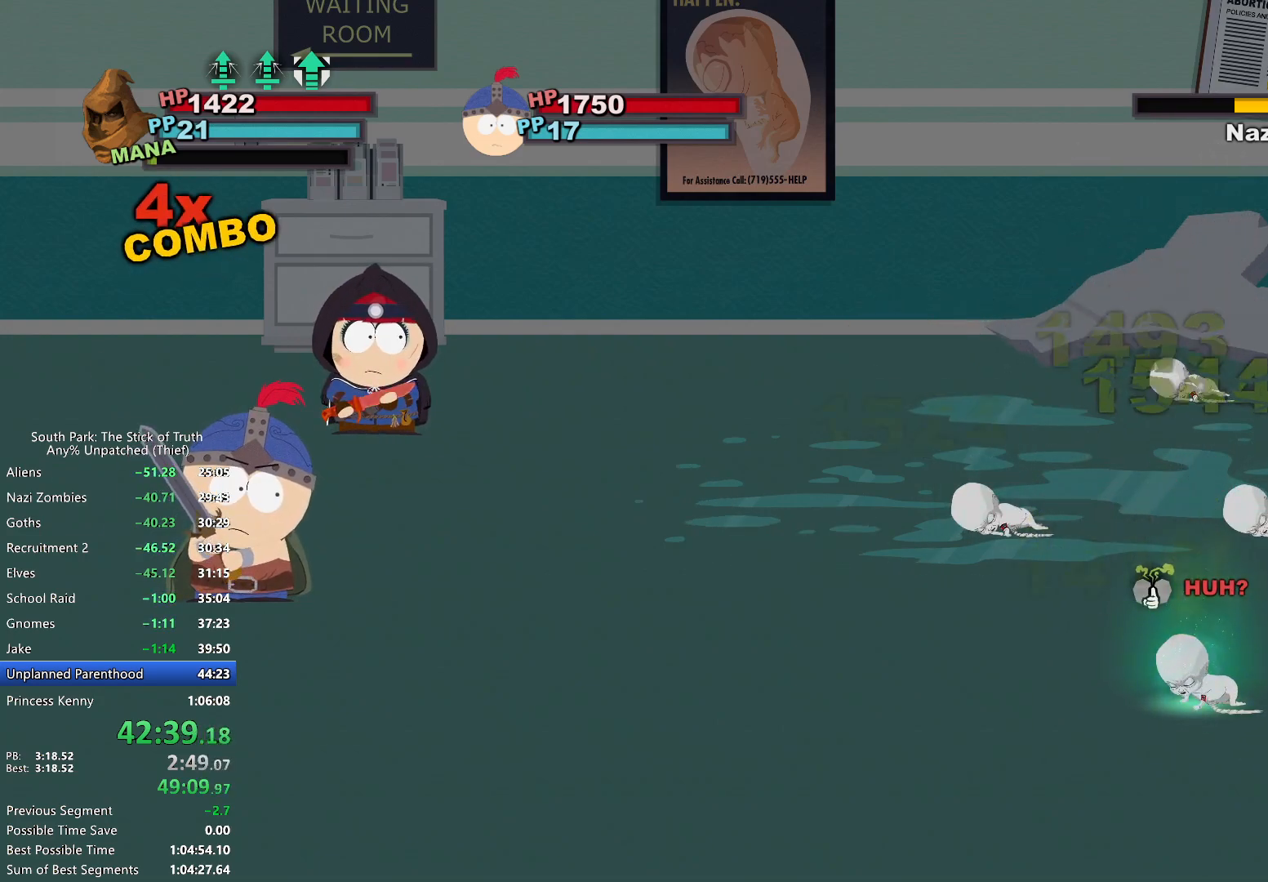
{"buttons": [], "left_stick": "center", "right_stick": "center", "events": []}
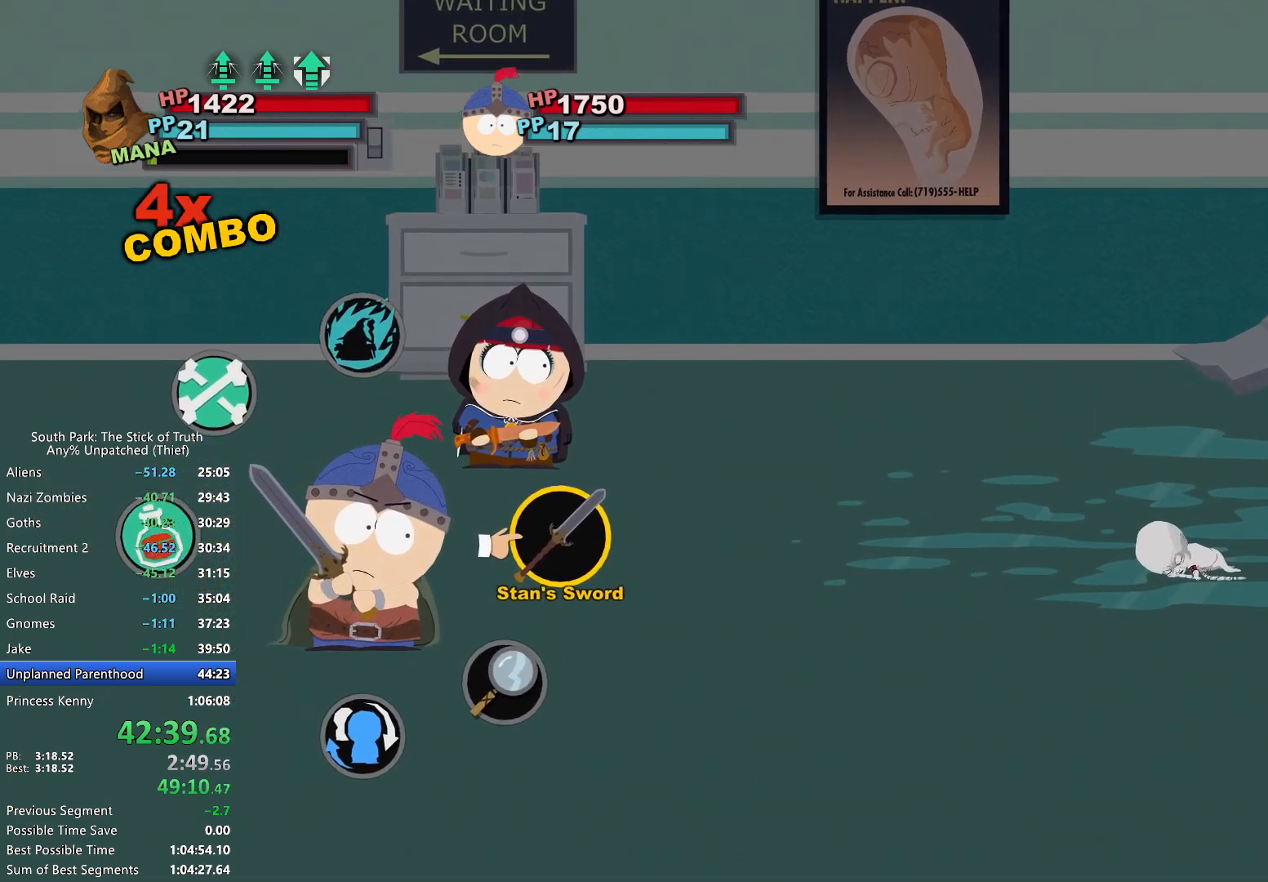
{"buttons": [], "left_stick": "center", "right_stick": "center", "events": []}
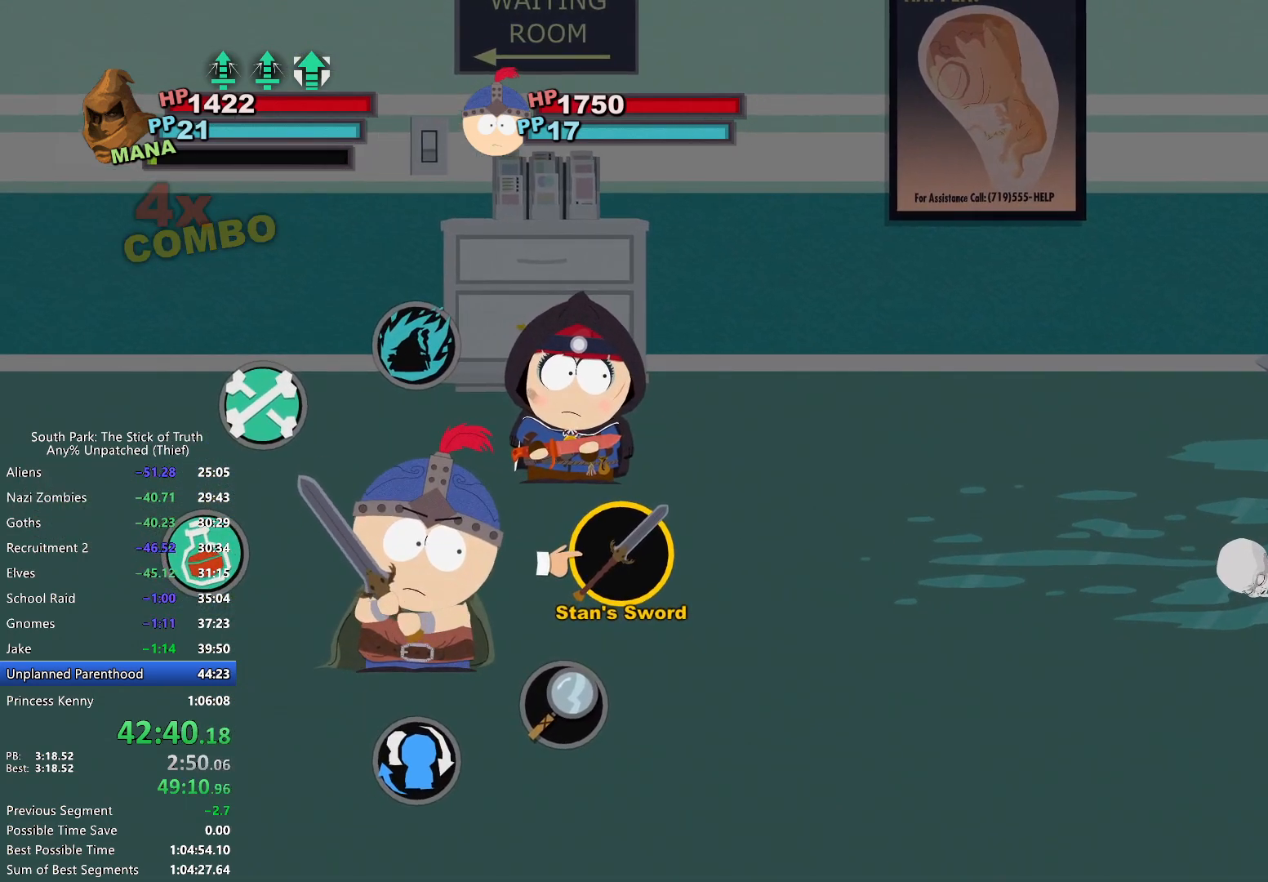
{"buttons": [], "left_stick": "center", "right_stick": "center", "events": [[217, "A", "down"], [333, "A", "up"], [400, "A", "down"], [450, "A", "up"]]}
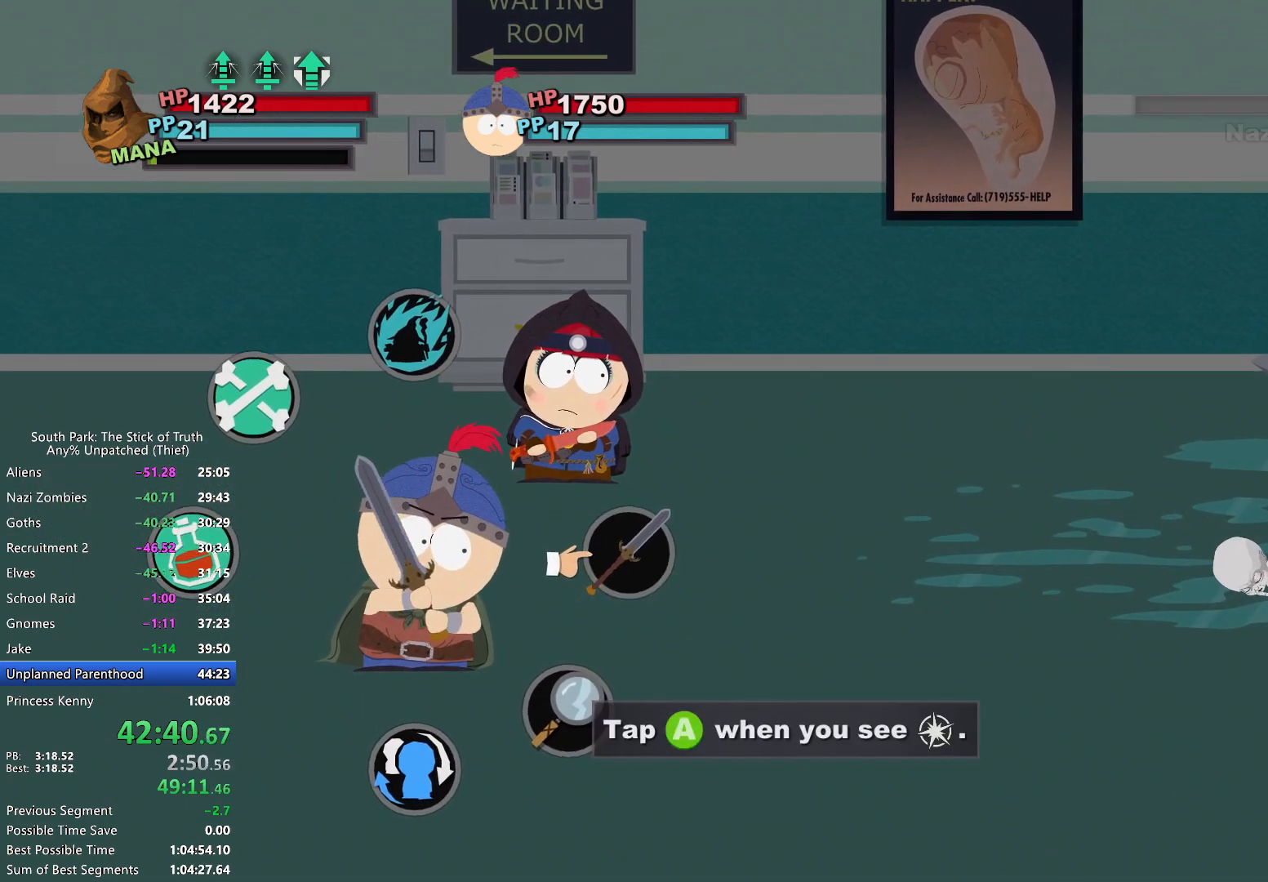
{"buttons": [], "left_stick": "center", "right_stick": "center", "events": [[33, "A", "down"], [133, "A", "up"], [183, "A", "down"], [217, "A", "up"]]}
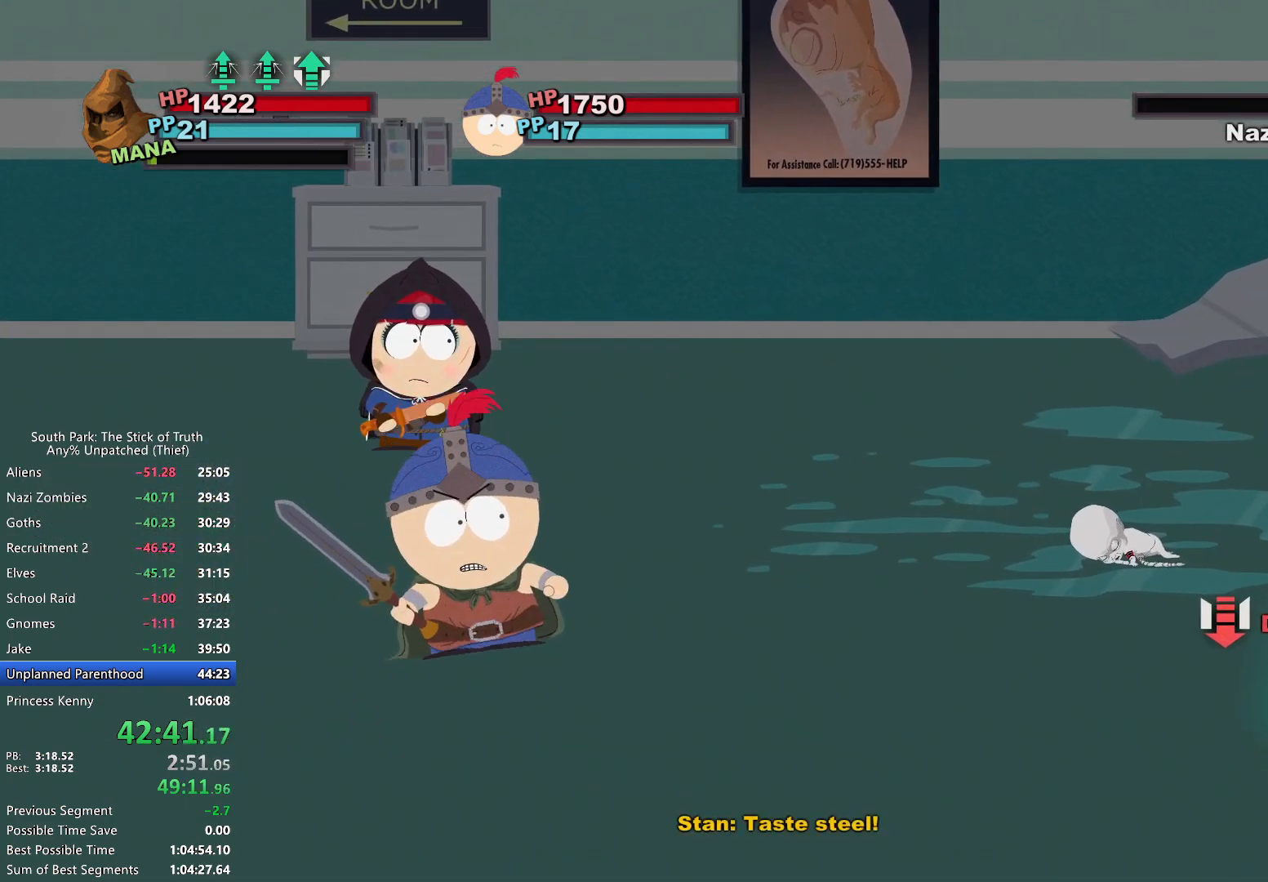
{"buttons": [], "left_stick": "center", "right_stick": "center", "events": []}
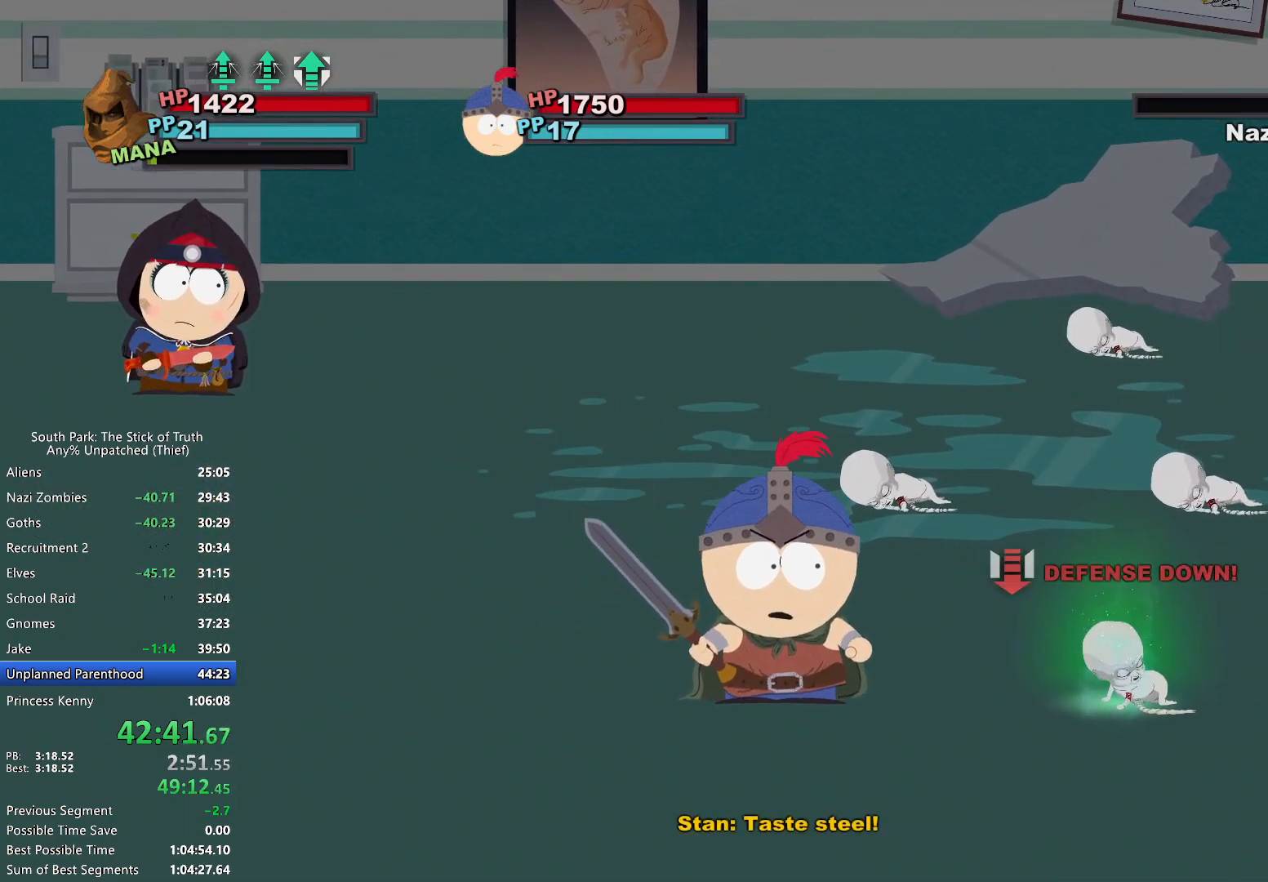
{"buttons": [], "left_stick": "center", "right_stick": "center", "events": [[33, "A", "down"], [83, "A", "up"], [167, "A", "down"], [217, "A", "up"], [300, "A", "down"], [367, "A", "up"], [433, "A", "down"], [500, "A", "up"]]}